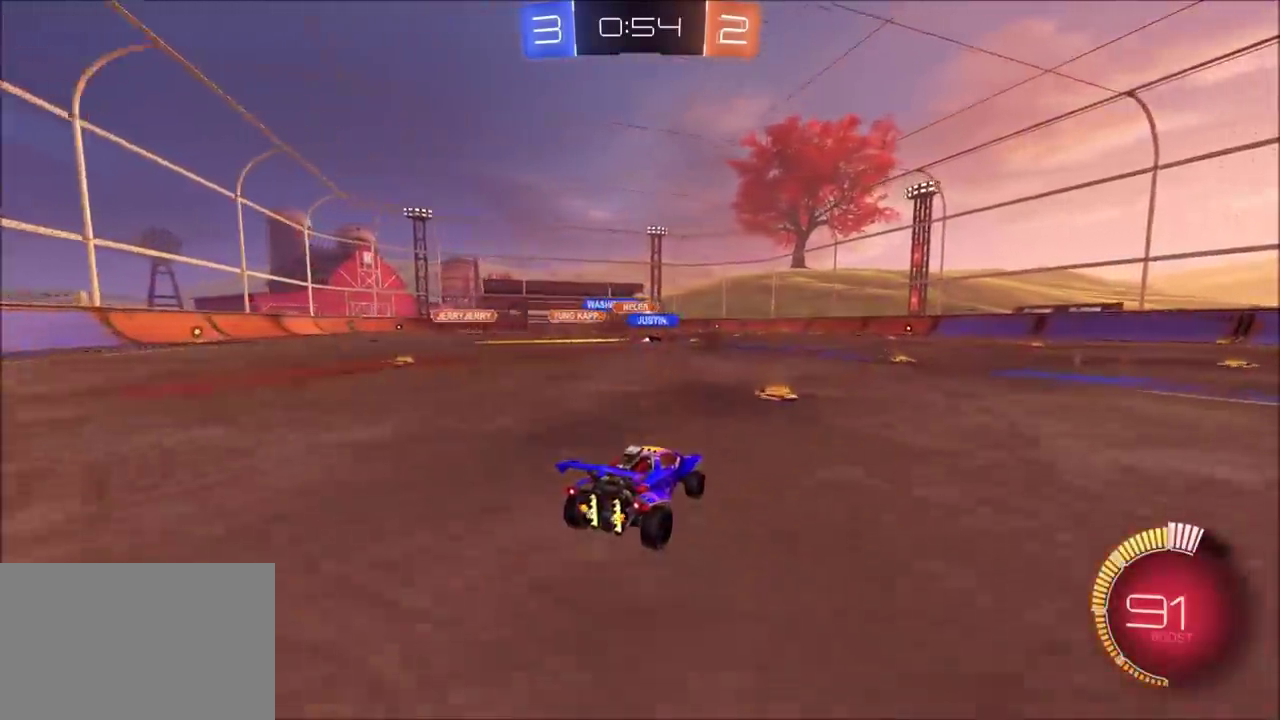
Gameplay with a controller (PlayStation layout); each line is a JSON object with the inputs held at the frame after it. "events" lists button and stick changes between this image and that frame as [ms after this image, input, new state], when the widget could be followed in between. Not read: L1 L3 R1 R3 right_stick.
{"buttons": ["R2"], "left_stick": "center", "events": [[100, "left_stick", "up-right"], [250, "left_stick", "center"]]}
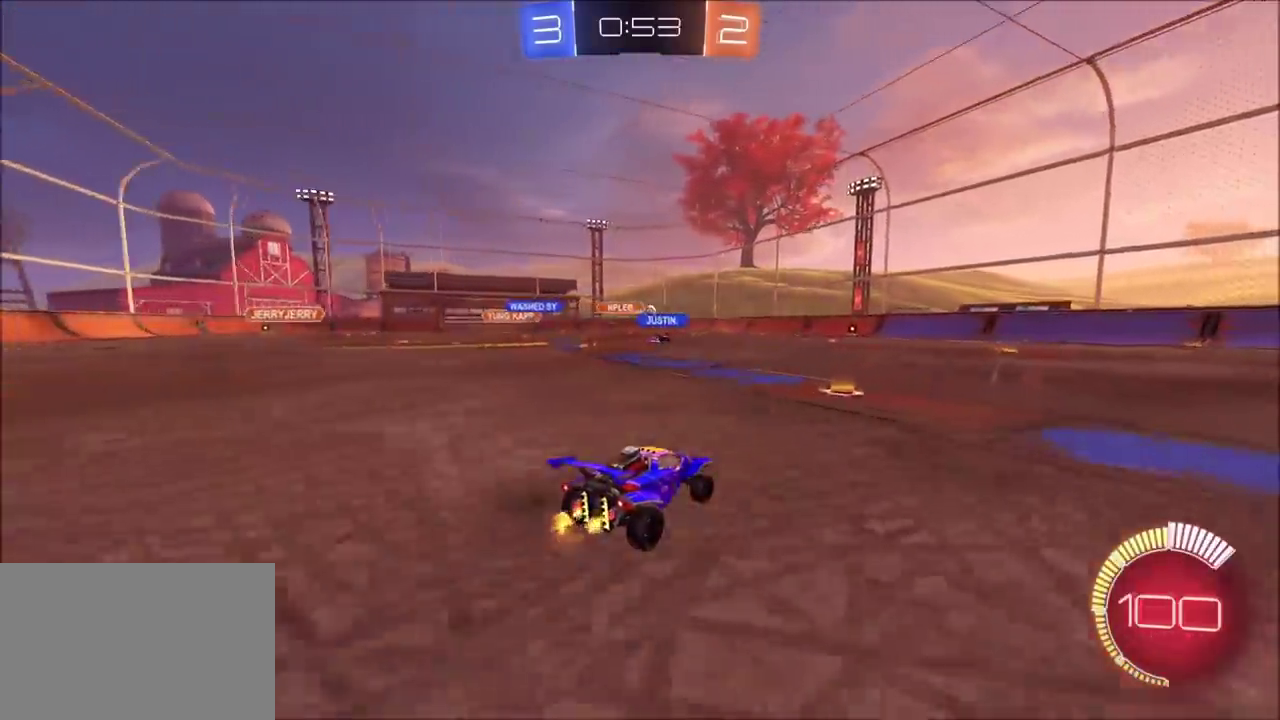
{"buttons": ["R2"], "left_stick": "left", "events": [[267, "left_stick", "left"]]}
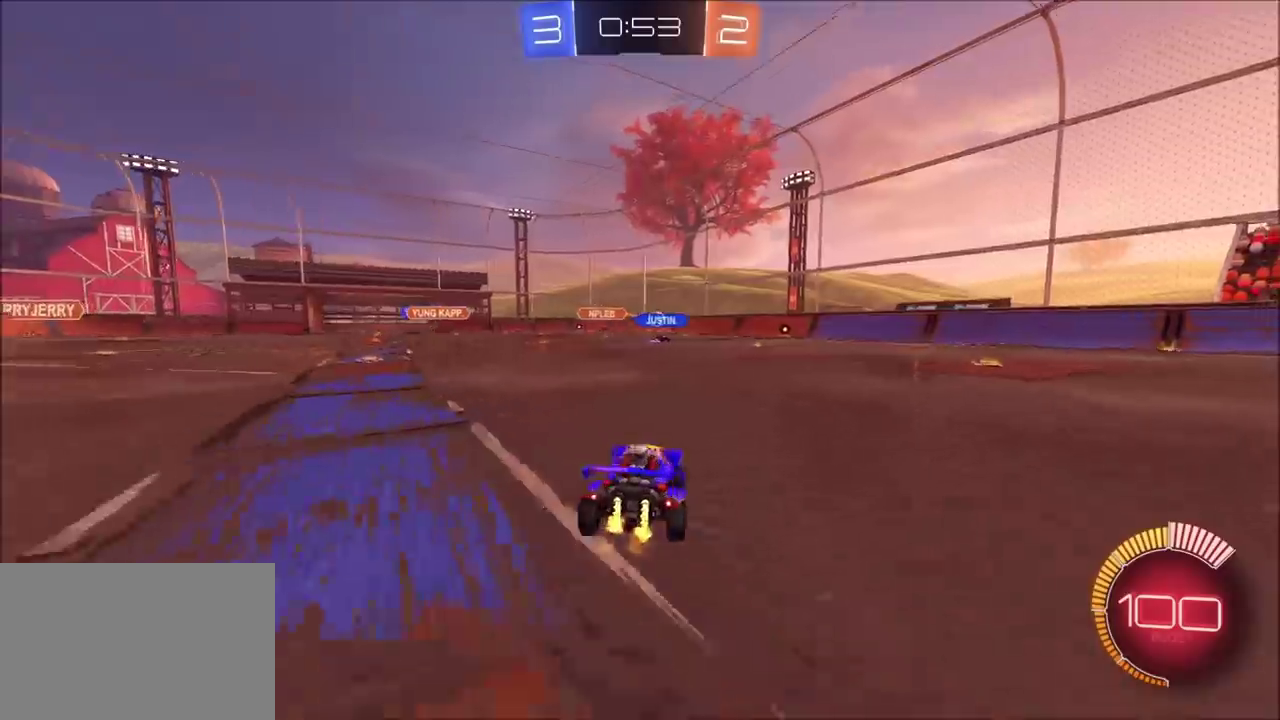
{"buttons": ["R2"], "left_stick": "center", "events": [[200, "left_stick", "center"]]}
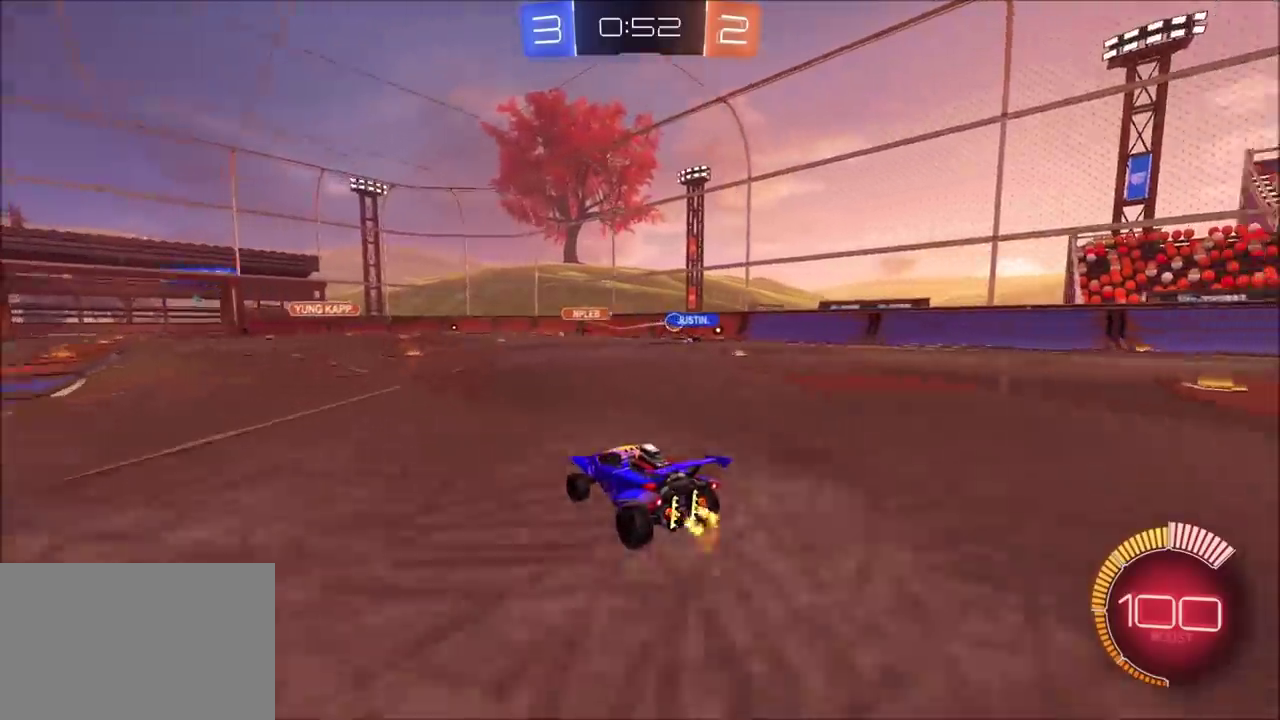
{"buttons": ["L2"], "left_stick": "up-right", "events": [[183, "left_stick", "up-right"], [467, "L2", "down"], [467, "R2", "up"]]}
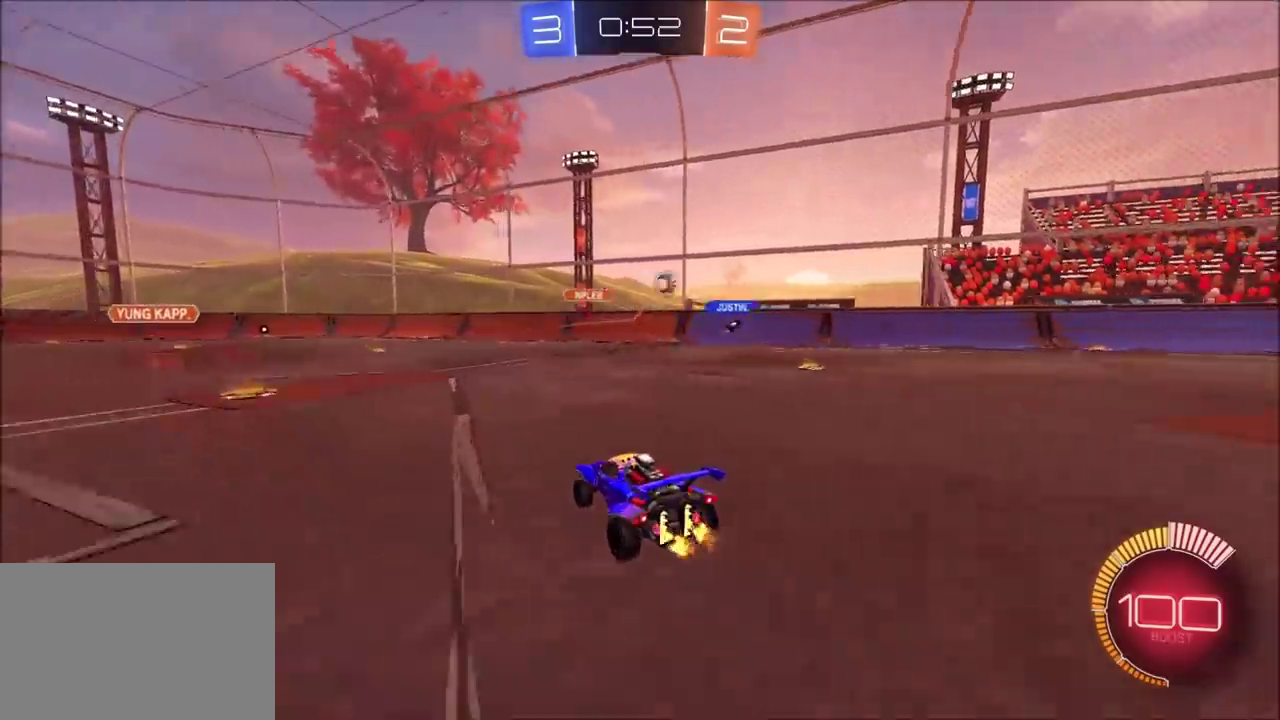
{"buttons": [], "left_stick": "left", "events": [[133, "L2", "up"], [350, "left_stick", "up-left"], [417, "left_stick", "left"]]}
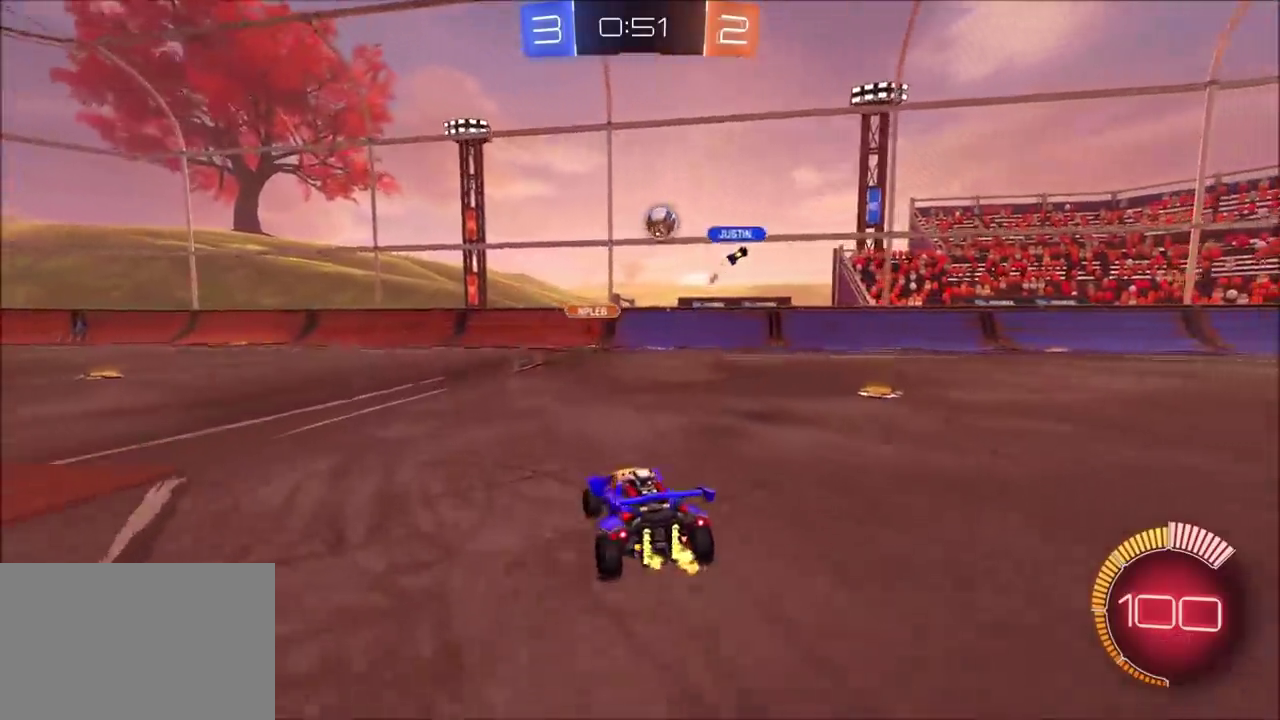
{"buttons": ["R2"], "left_stick": "left", "events": [[233, "R2", "down"]]}
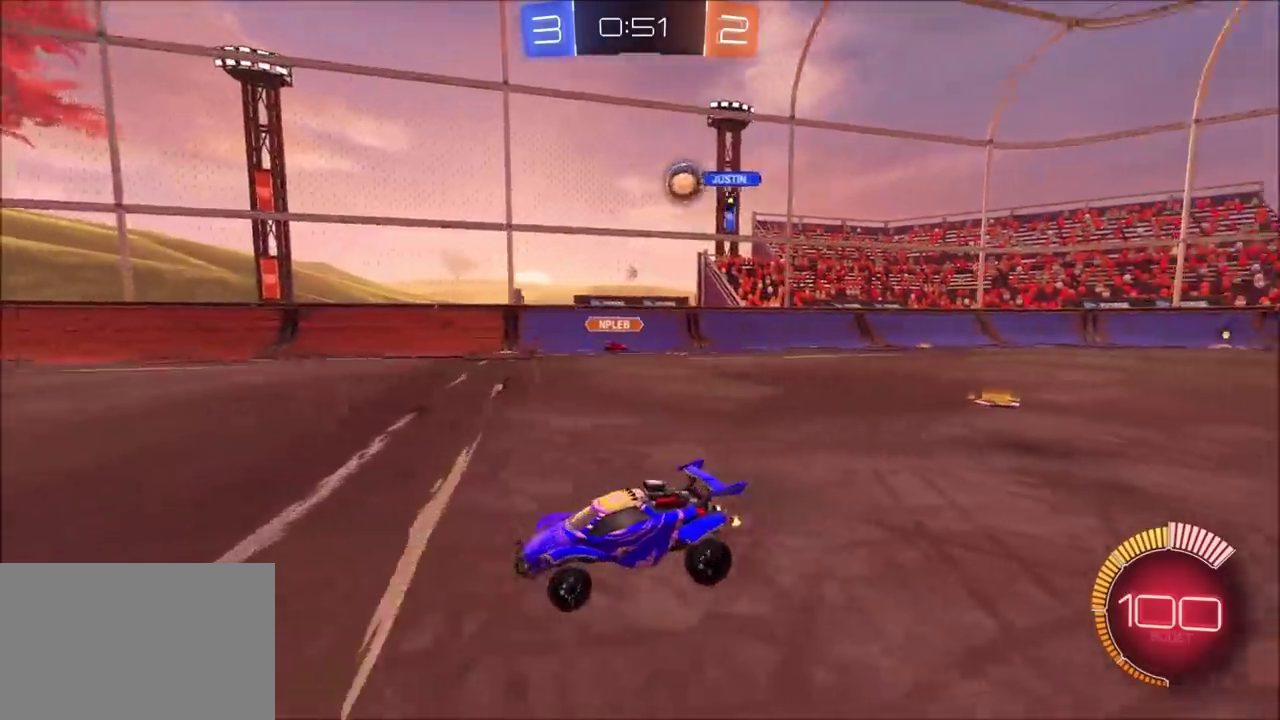
{"buttons": ["R2"], "left_stick": "left", "events": []}
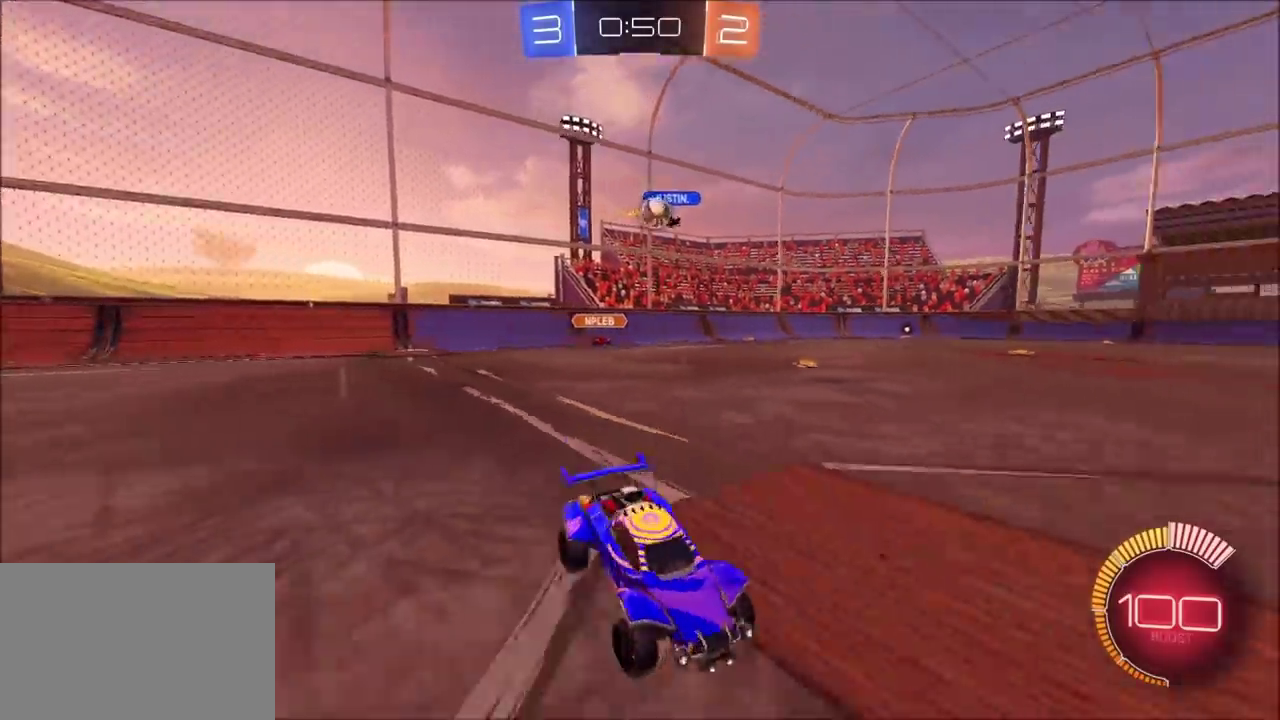
{"buttons": ["CIRCLE", "R2"], "left_stick": "up-left", "events": [[267, "CIRCLE", "down"], [450, "left_stick", "up-left"]]}
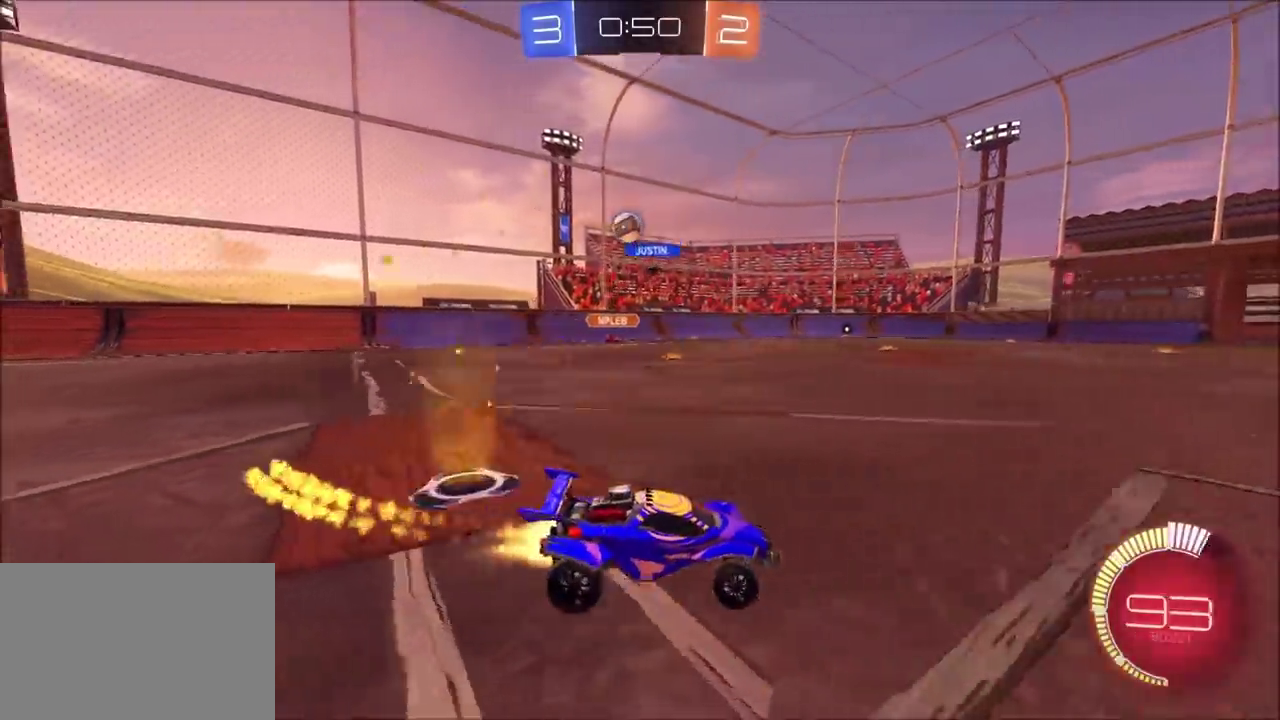
{"buttons": ["R2"], "left_stick": "down-left", "events": [[33, "CROSS", "down"], [83, "CROSS", "up"], [150, "CROSS", "down"], [200, "left_stick", "down"], [383, "CROSS", "up"], [450, "left_stick", "down-left"], [483, "CIRCLE", "up"]]}
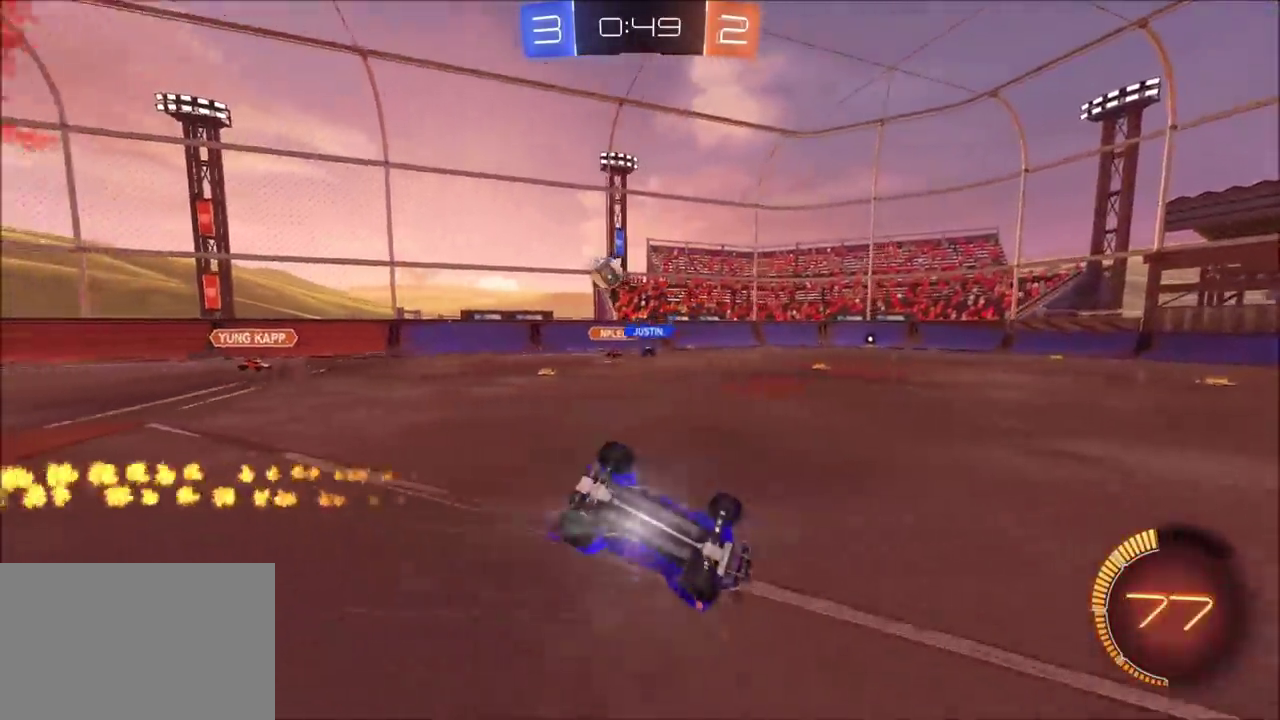
{"buttons": ["R2"], "left_stick": "center", "events": [[500, "left_stick", "center"]]}
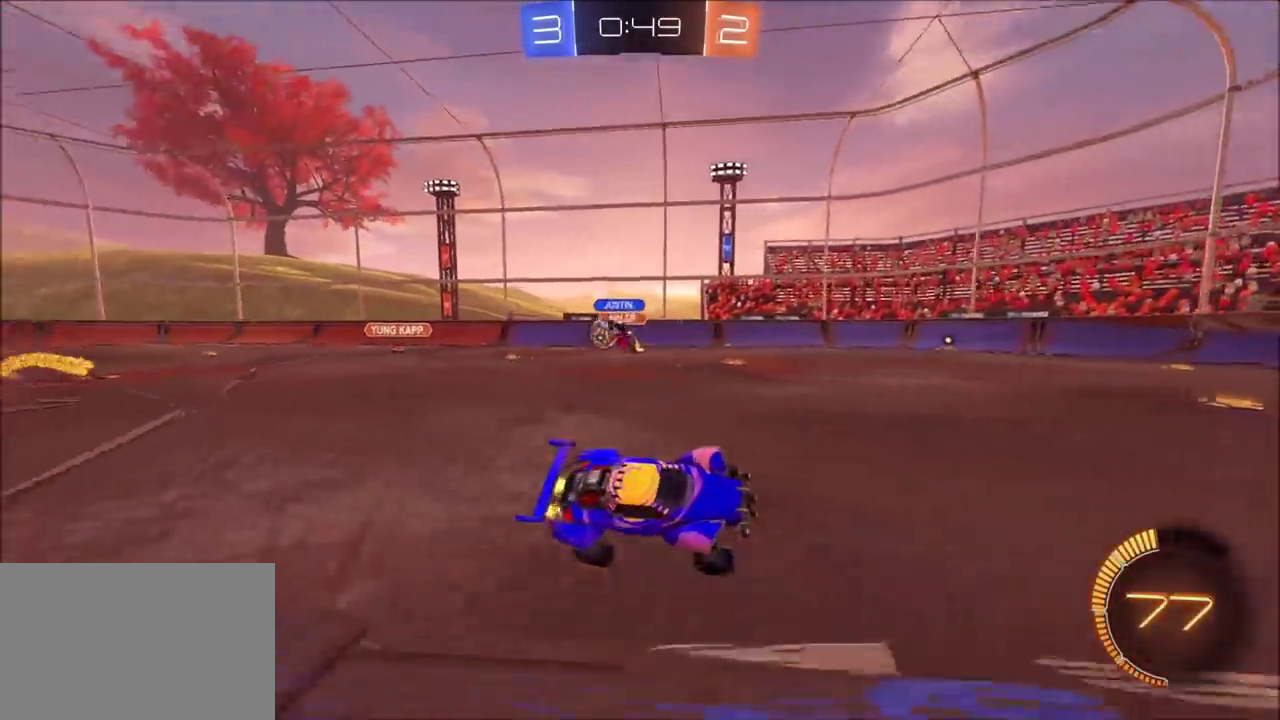
{"buttons": ["R2"], "left_stick": "center", "events": [[167, "left_stick", "left"], [333, "left_stick", "center"]]}
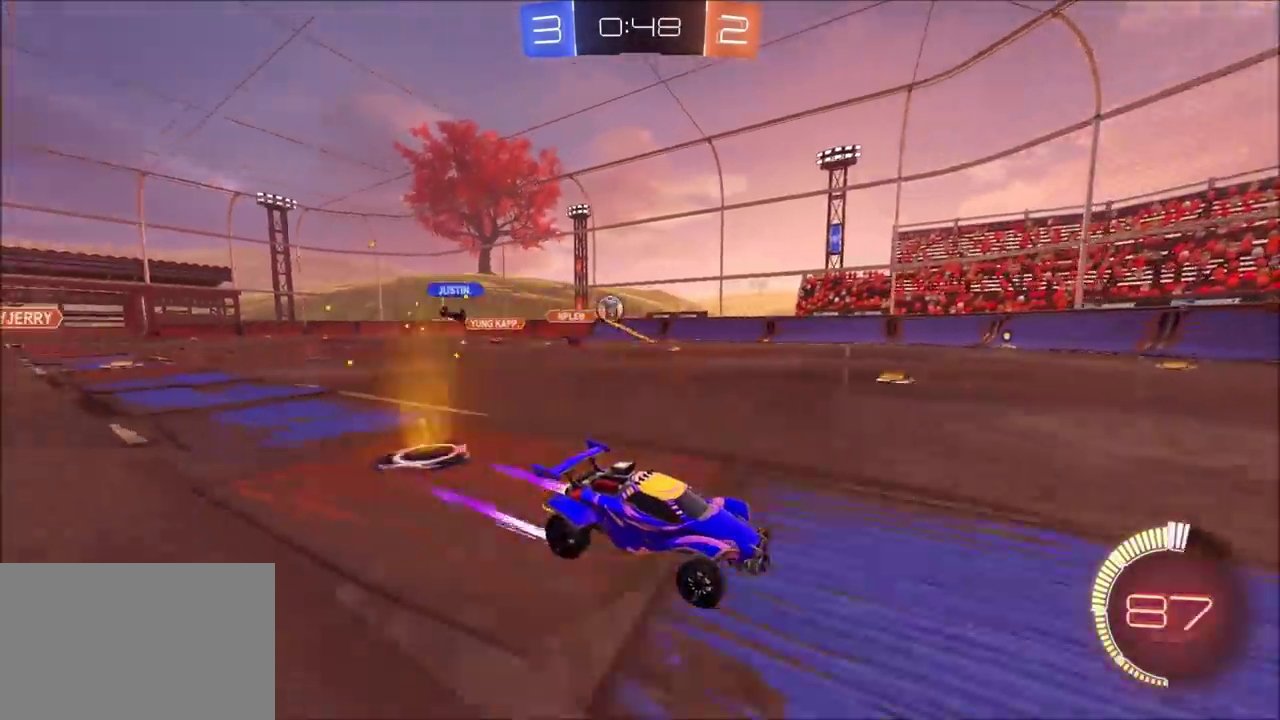
{"buttons": ["CIRCLE", "R2"], "left_stick": "center", "events": [[167, "CIRCLE", "down"], [367, "CIRCLE", "up"], [450, "CIRCLE", "down"]]}
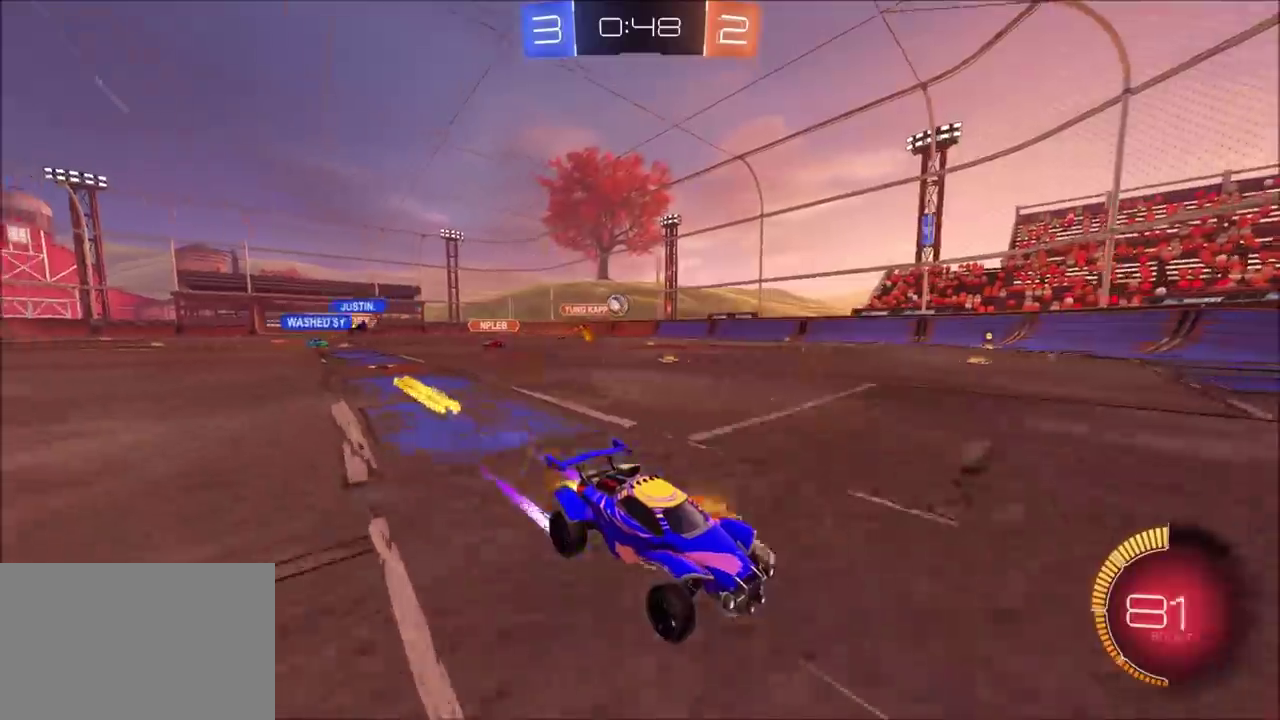
{"buttons": ["R2"], "left_stick": "right", "events": [[83, "left_stick", "left"], [117, "CIRCLE", "up"], [200, "CIRCLE", "down"], [200, "left_stick", "center"], [417, "CIRCLE", "up"], [467, "left_stick", "right"]]}
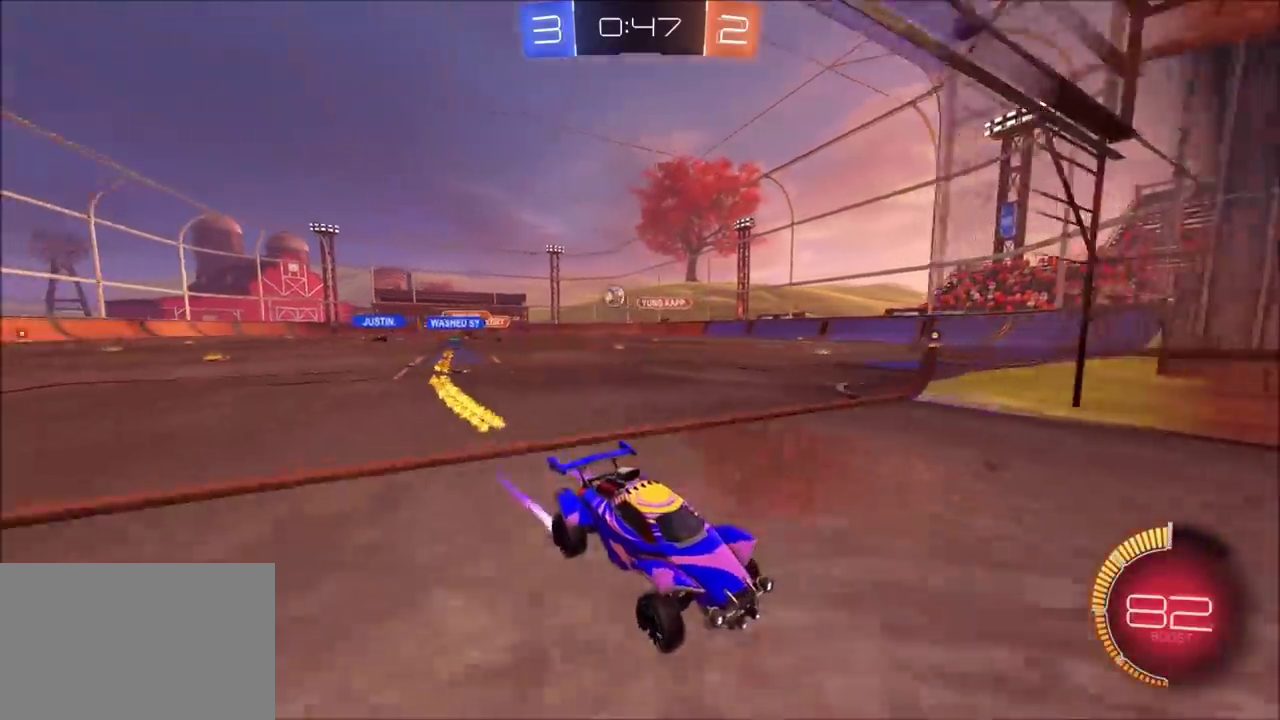
{"buttons": ["CIRCLE", "R2"], "left_stick": "right", "events": [[167, "L2", "down"], [300, "CIRCLE", "down"], [317, "L2", "up"]]}
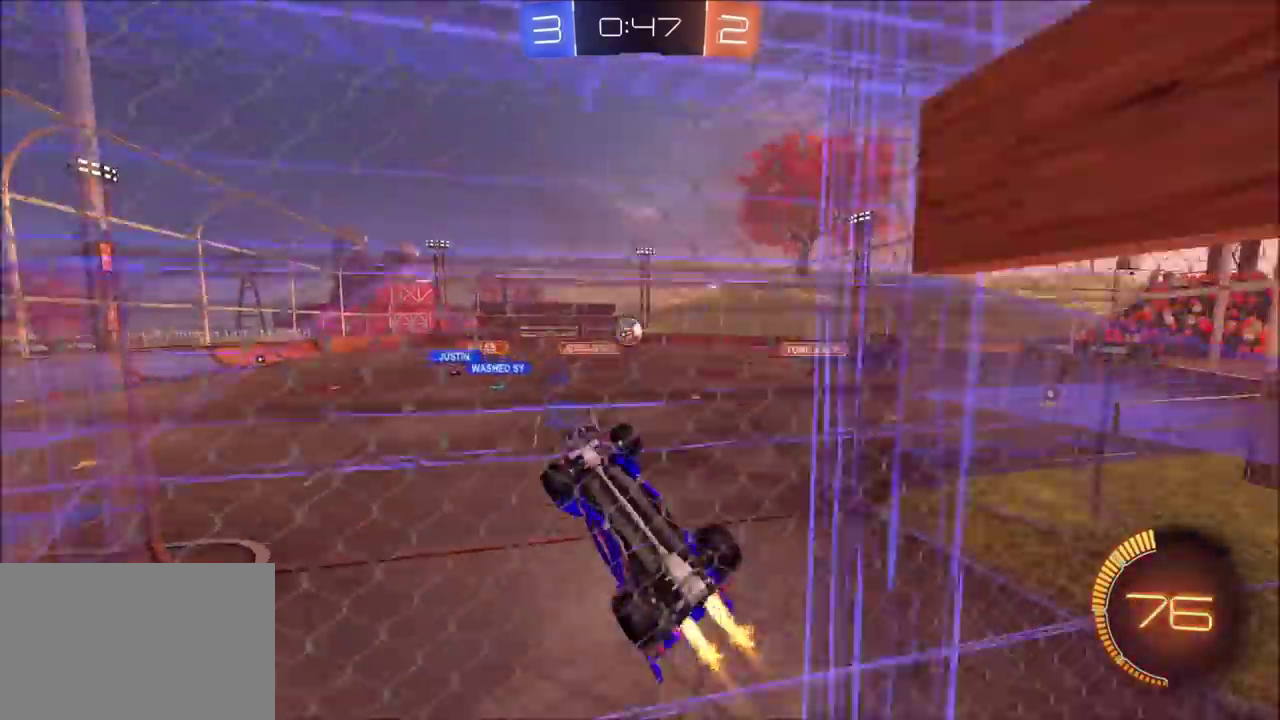
{"buttons": ["CIRCLE", "R2"], "left_stick": "up-left", "events": [[133, "left_stick", "center"], [167, "CROSS", "down"], [200, "CIRCLE", "up"], [217, "left_stick", "left"], [350, "CROSS", "up"], [400, "CIRCLE", "down"], [400, "left_stick", "center"], [483, "left_stick", "up-left"]]}
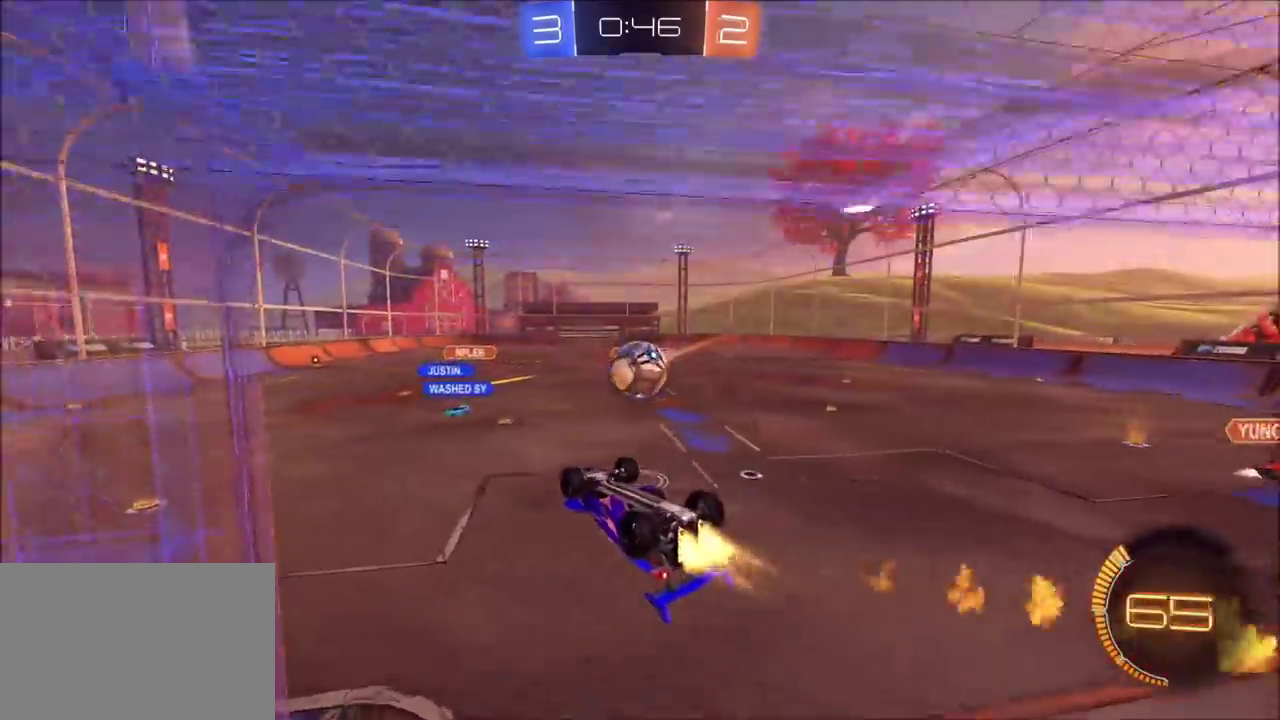
{"buttons": ["CIRCLE", "R2"], "left_stick": "down-right", "events": [[67, "left_stick", "left"], [150, "left_stick", "up-right"], [217, "CROSS", "down"], [317, "left_stick", "down-right"], [400, "left_stick", "right"], [433, "CROSS", "up"], [467, "left_stick", "down-right"]]}
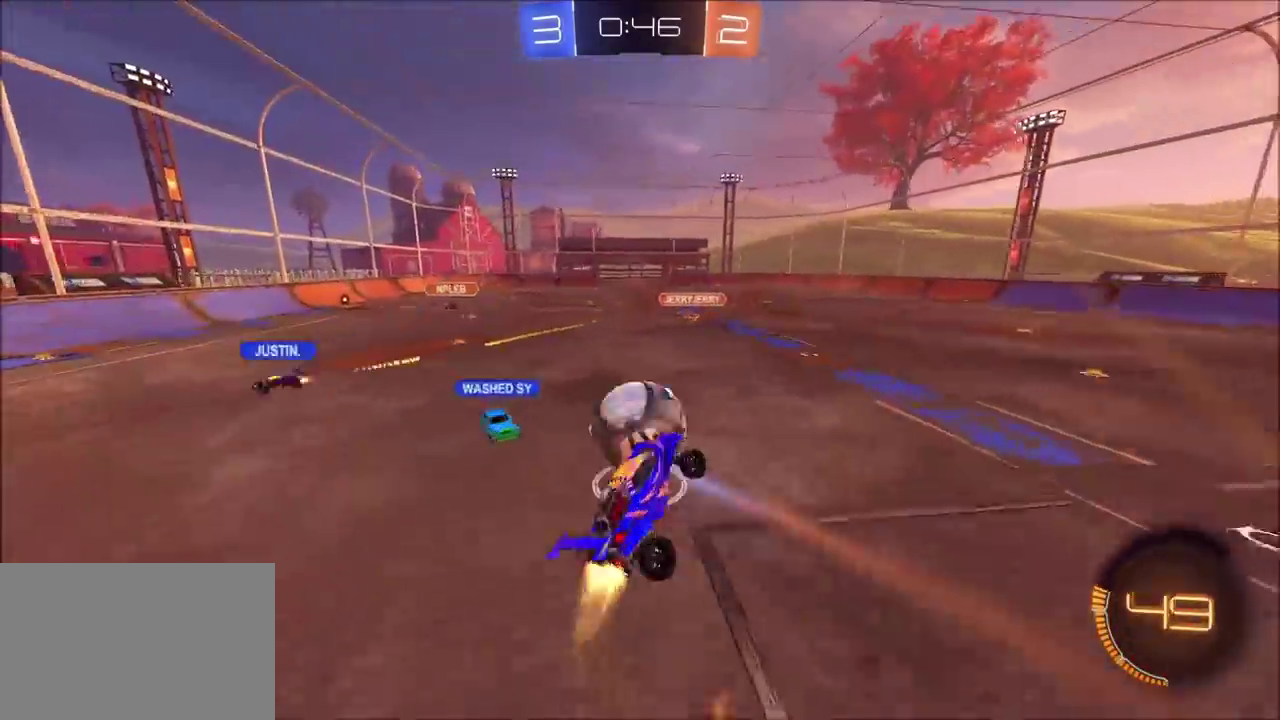
{"buttons": ["CROSS", "SQUARE", "R2"], "left_stick": "up-left", "events": [[17, "left_stick", "down"], [117, "CROSS", "down"], [183, "SQUARE", "down"], [200, "left_stick", "down-left"], [317, "left_stick", "left"], [417, "left_stick", "up-left"], [467, "CIRCLE", "up"]]}
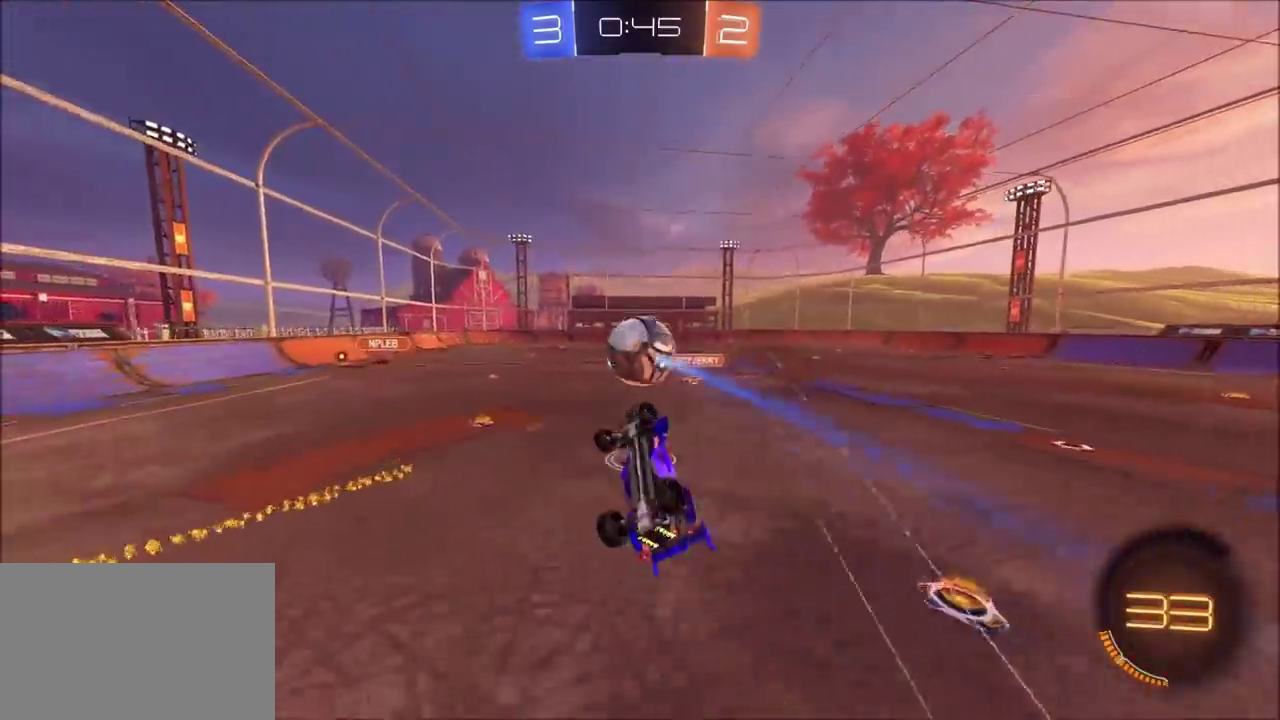
{"buttons": ["CROSS"], "left_stick": "right", "events": [[100, "left_stick", "down-left"], [350, "R2", "up"], [400, "left_stick", "down-right"], [450, "SQUARE", "up"], [500, "left_stick", "right"]]}
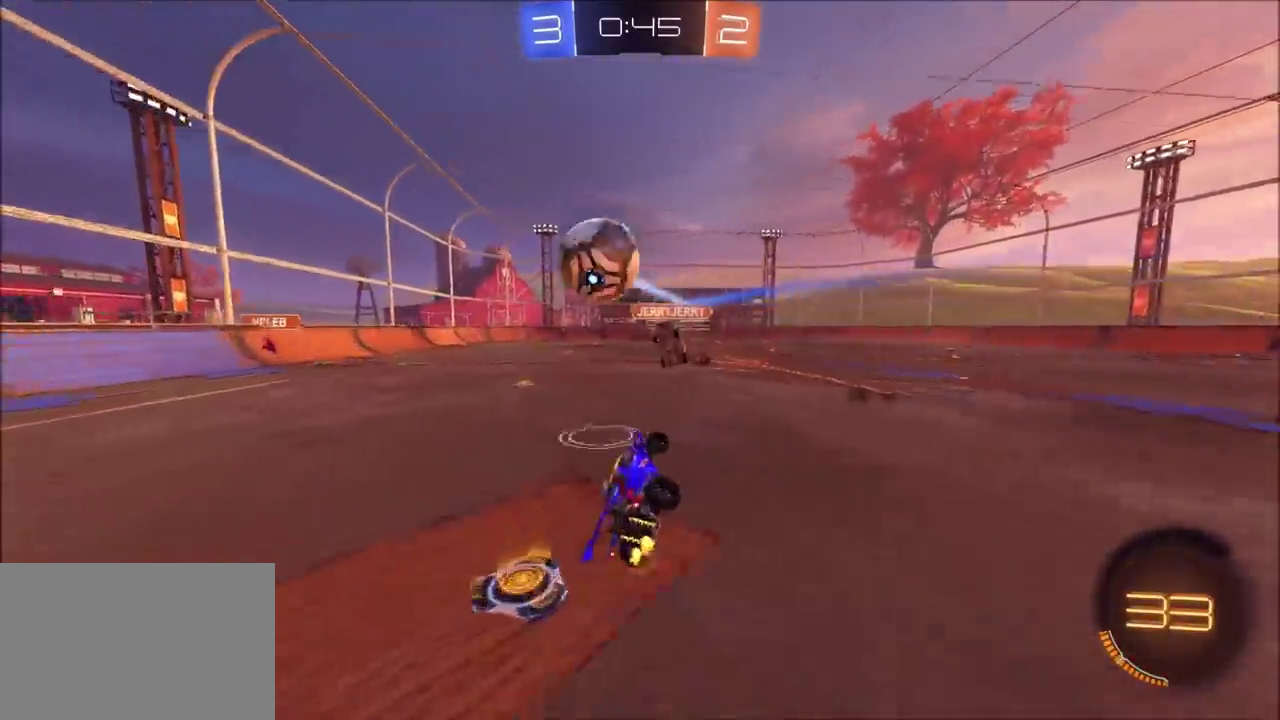
{"buttons": ["R2"], "left_stick": "up-right", "events": [[17, "CROSS", "up"], [50, "left_stick", "up-right"], [167, "R2", "down"], [250, "left_stick", "left"], [417, "left_stick", "up-right"]]}
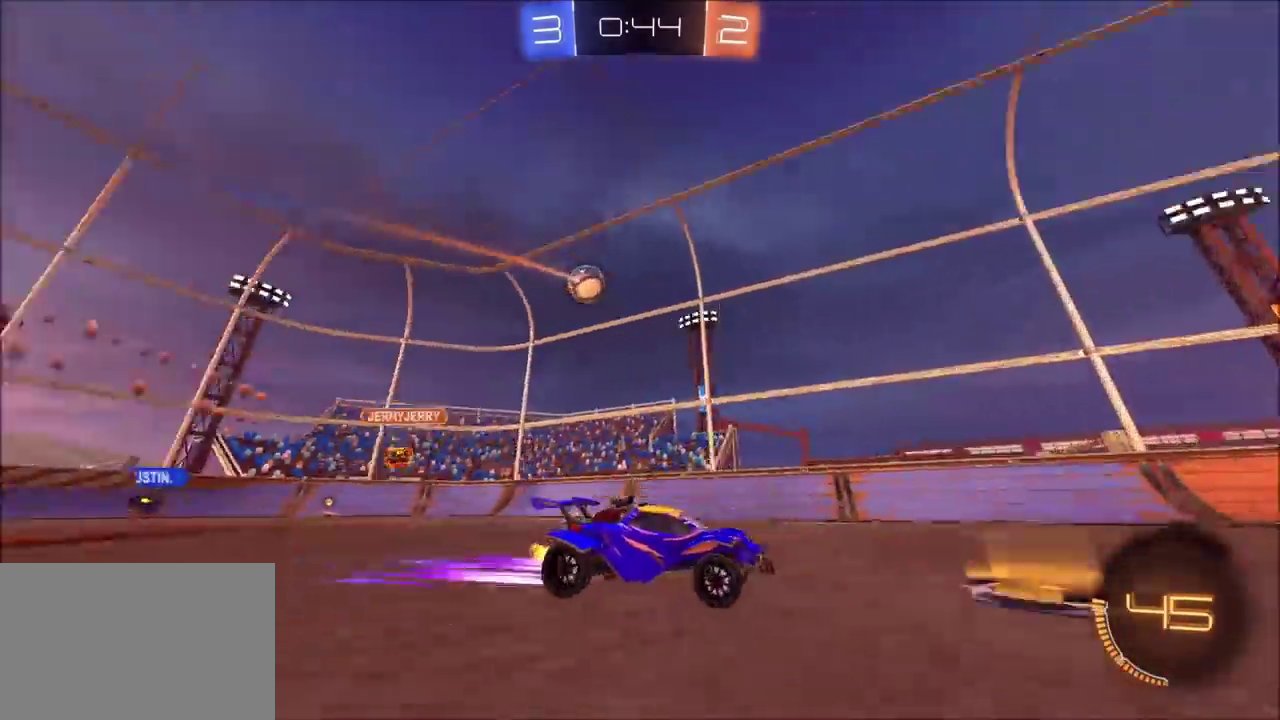
{"buttons": ["R2"], "left_stick": "up-right", "events": [[217, "left_stick", "center"], [300, "left_stick", "right"], [383, "left_stick", "up-right"]]}
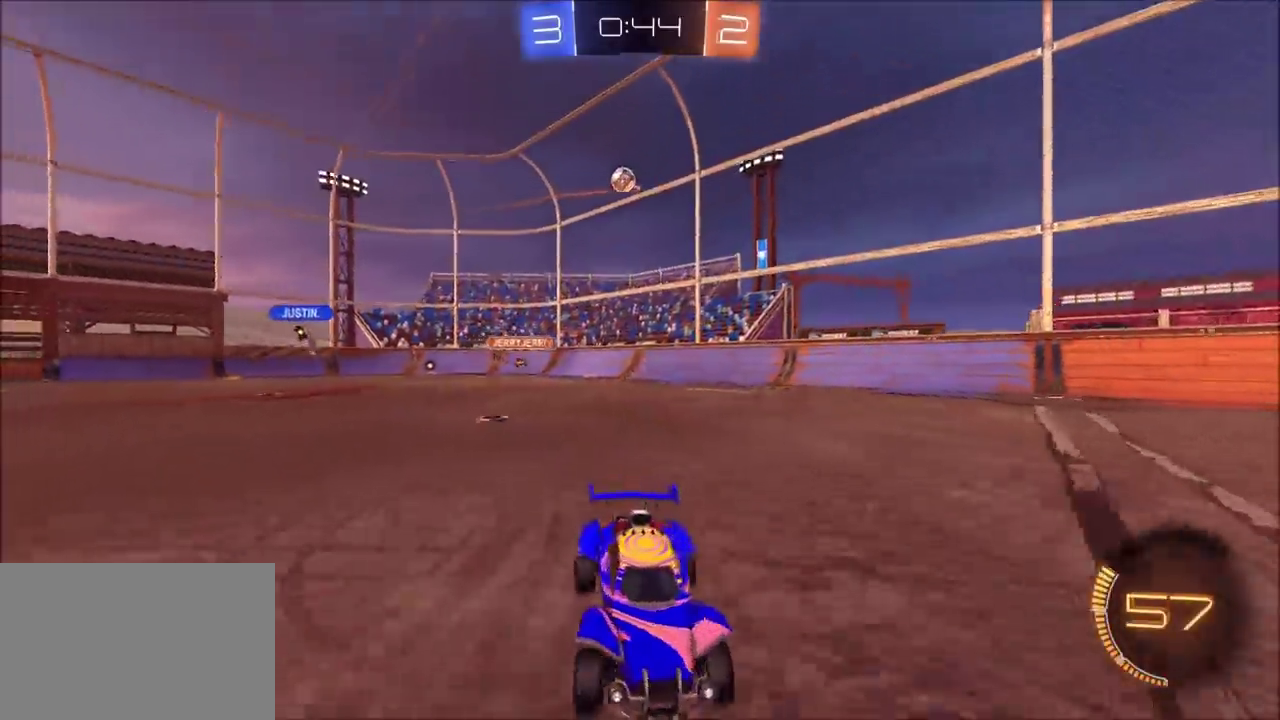
{"buttons": ["R2"], "left_stick": "up-right", "events": []}
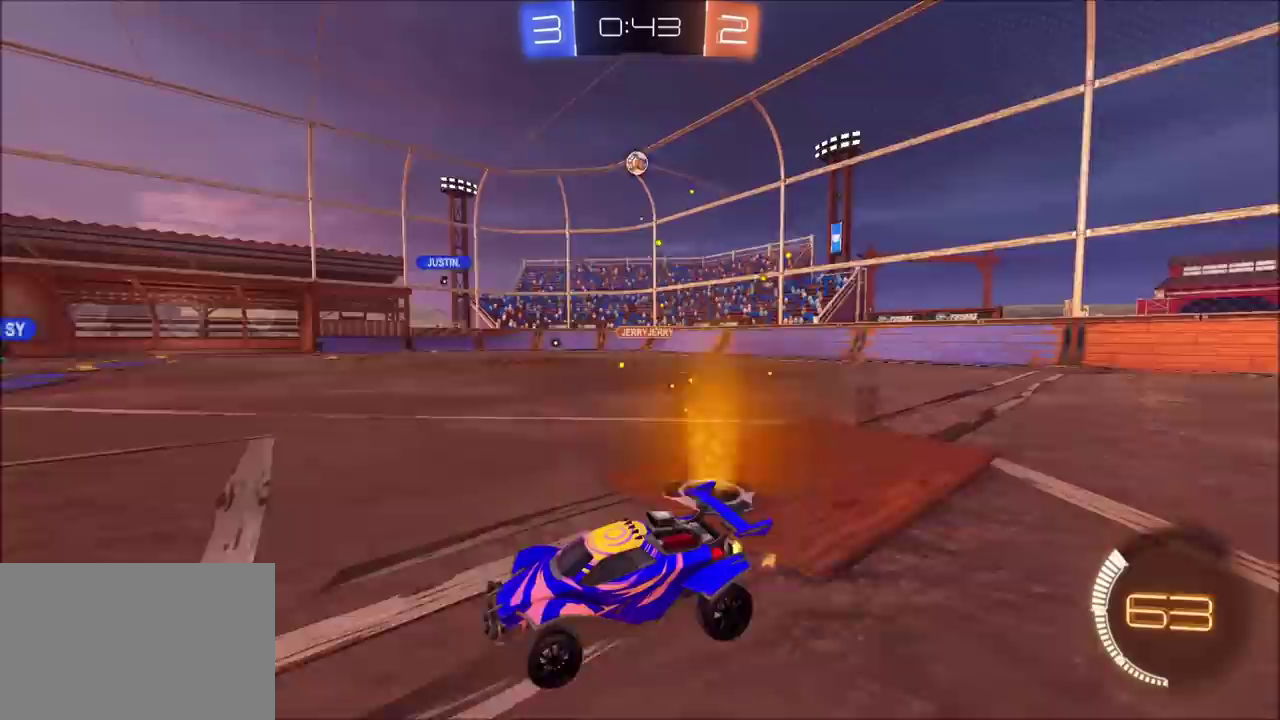
{"buttons": ["R2"], "left_stick": "left", "events": [[67, "left_stick", "center"], [450, "left_stick", "left"]]}
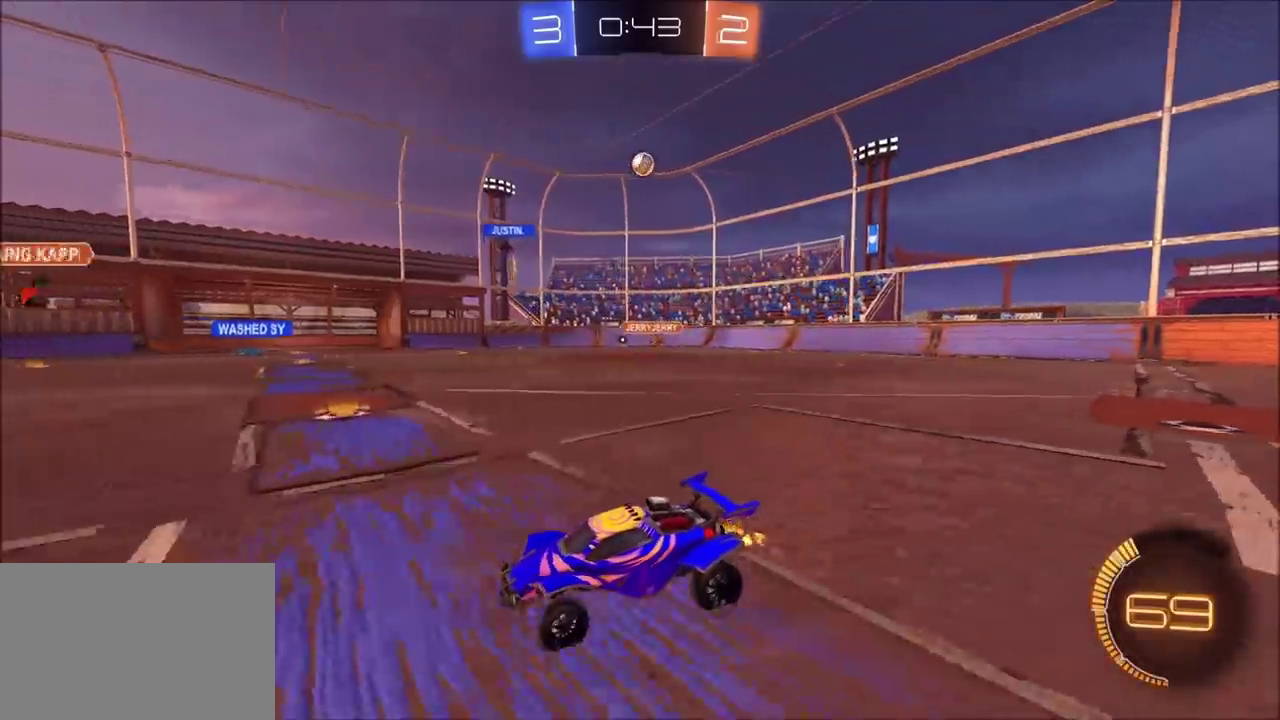
{"buttons": ["R2"], "left_stick": "left", "events": [[33, "left_stick", "center"], [167, "left_stick", "left"], [250, "left_stick", "center"], [500, "left_stick", "left"]]}
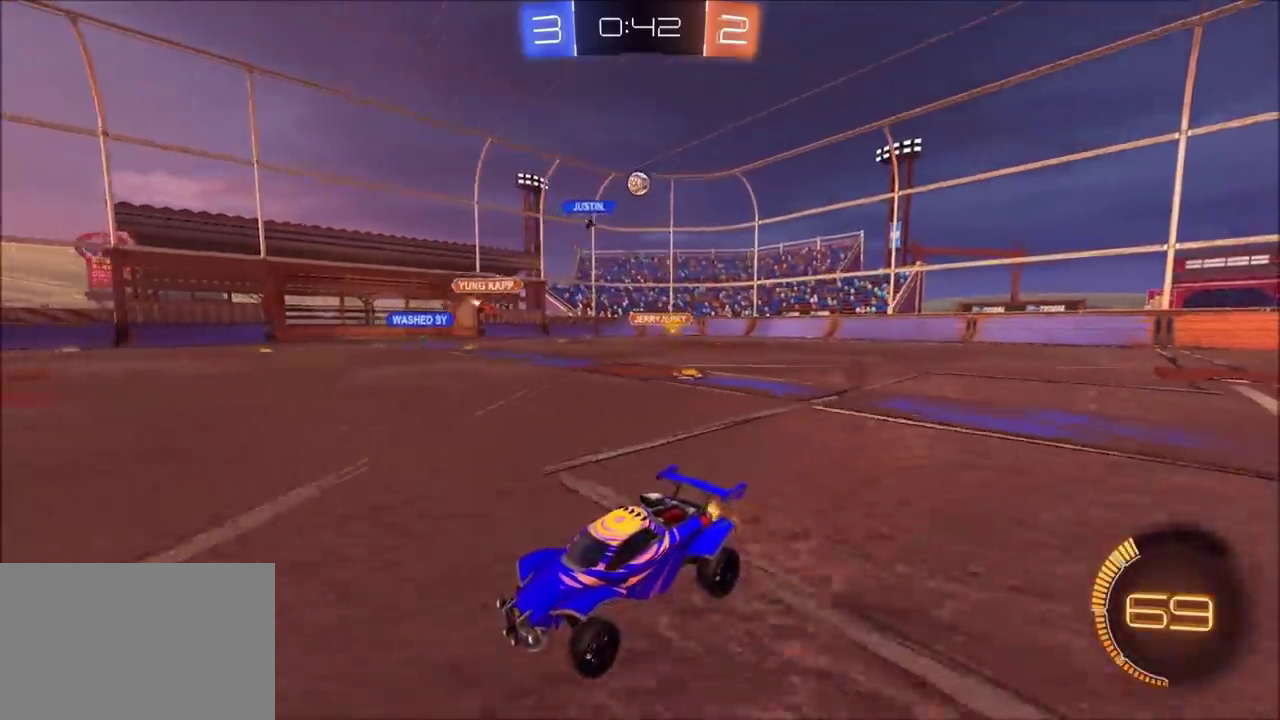
{"buttons": ["R2"], "left_stick": "up-right", "events": [[100, "left_stick", "center"], [417, "left_stick", "up-right"]]}
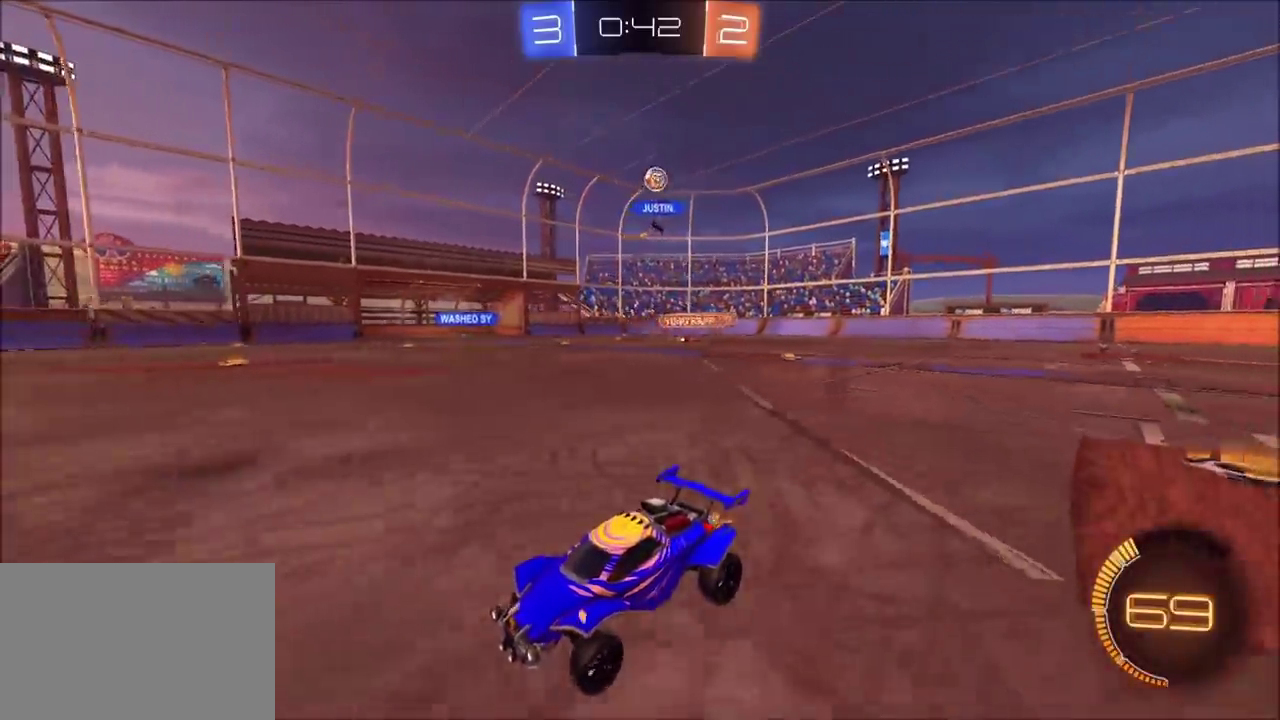
{"buttons": ["L2"], "left_stick": "left", "events": [[17, "left_stick", "center"], [67, "R2", "up"], [67, "left_stick", "left"], [300, "L2", "down"]]}
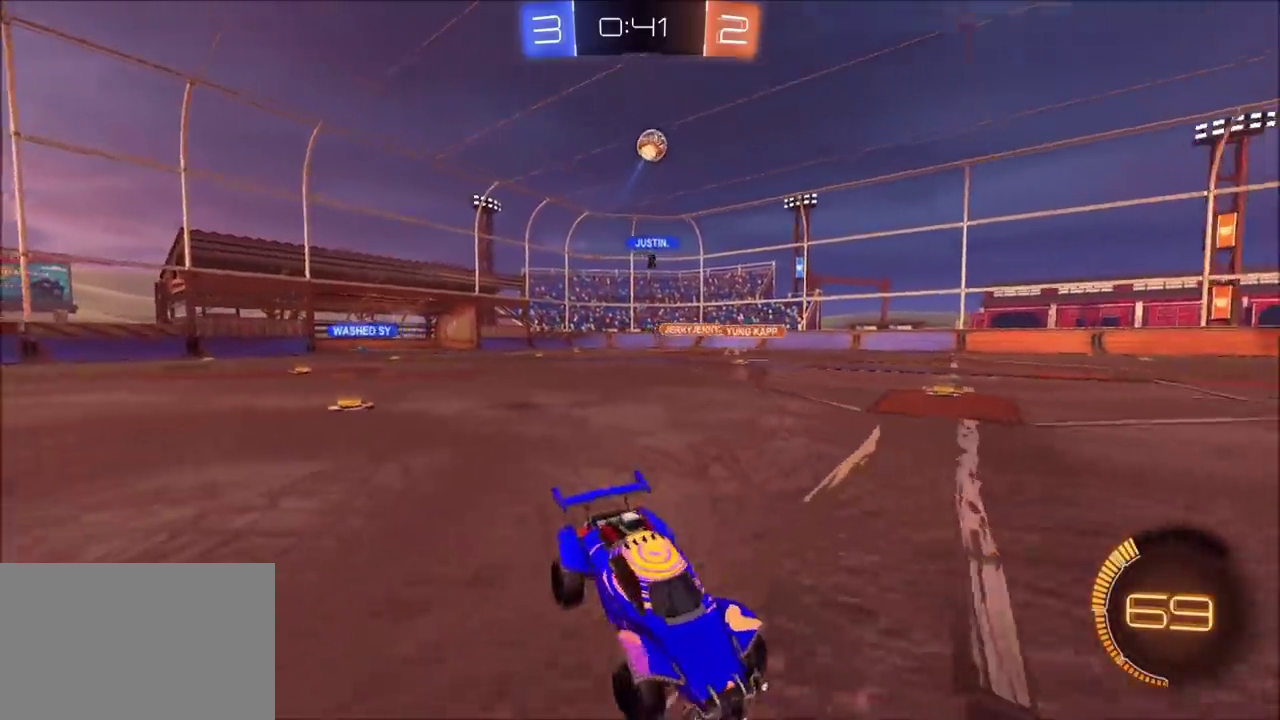
{"buttons": ["CROSS", "CIRCLE", "SQUARE", "R2"], "left_stick": "up-right", "events": [[17, "L2", "up"], [17, "R2", "down"], [50, "CROSS", "down"], [100, "left_stick", "down-left"], [250, "CROSS", "up"], [250, "left_stick", "center"], [300, "CROSS", "down"], [333, "SQUARE", "down"], [350, "left_stick", "up-left"], [417, "CIRCLE", "down"], [467, "left_stick", "up-right"]]}
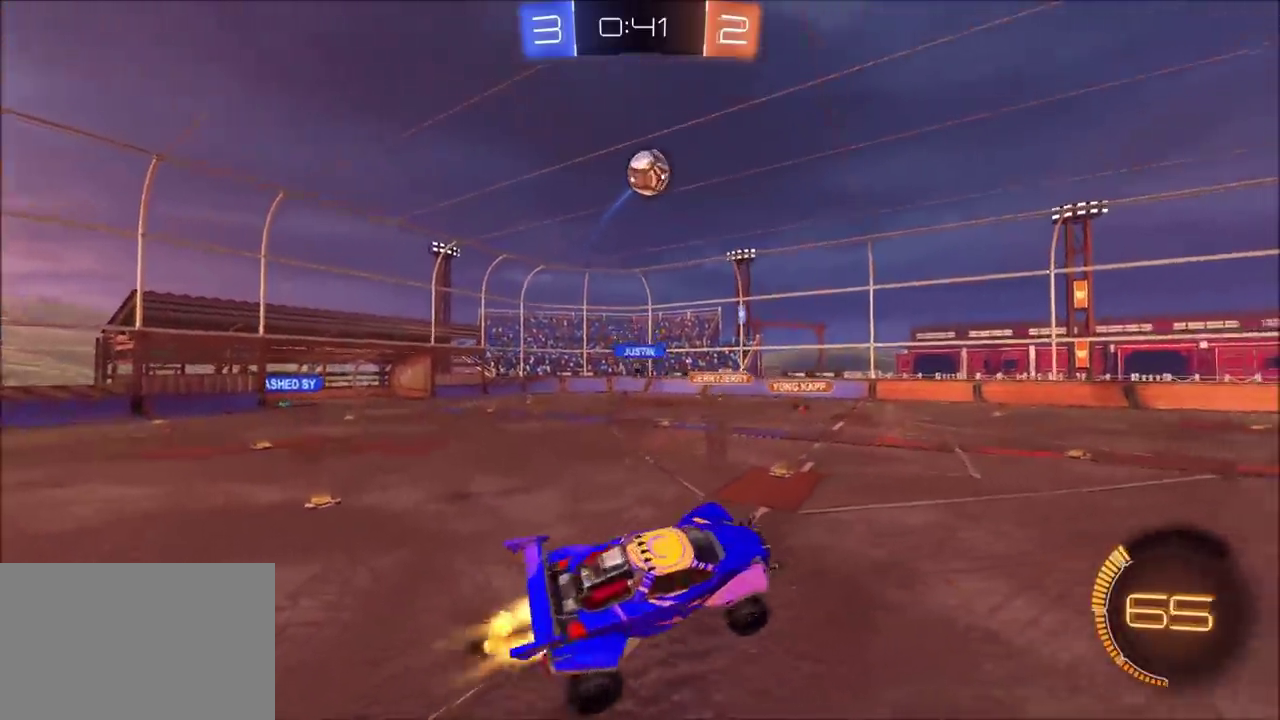
{"buttons": ["CROSS", "CIRCLE", "SQUARE", "R2"], "left_stick": "right", "events": [[67, "left_stick", "up-left"], [117, "left_stick", "left"], [400, "left_stick", "up-right"], [467, "left_stick", "right"]]}
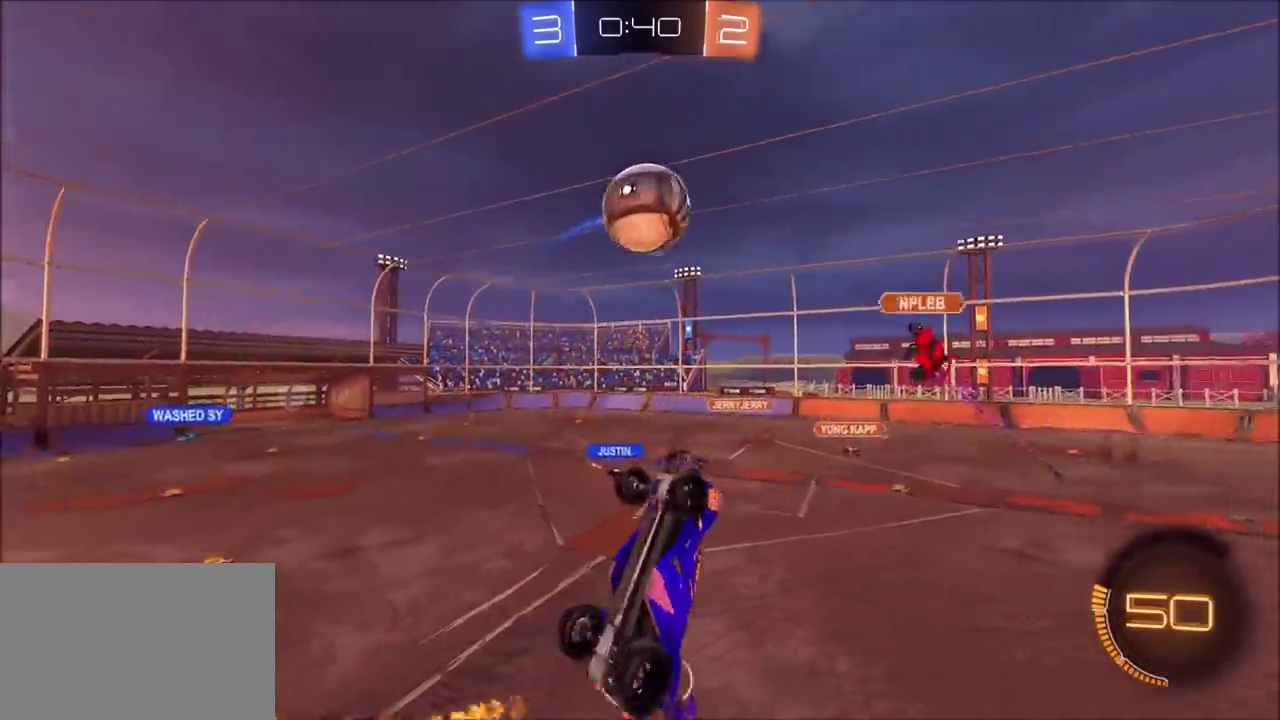
{"buttons": [], "left_stick": "up", "events": [[17, "left_stick", "down-right"], [50, "CIRCLE", "up"], [150, "left_stick", "center"], [217, "left_stick", "up"], [250, "SQUARE", "up"], [300, "left_stick", "up-right"], [317, "CROSS", "up"], [367, "R2", "up"], [483, "left_stick", "up"]]}
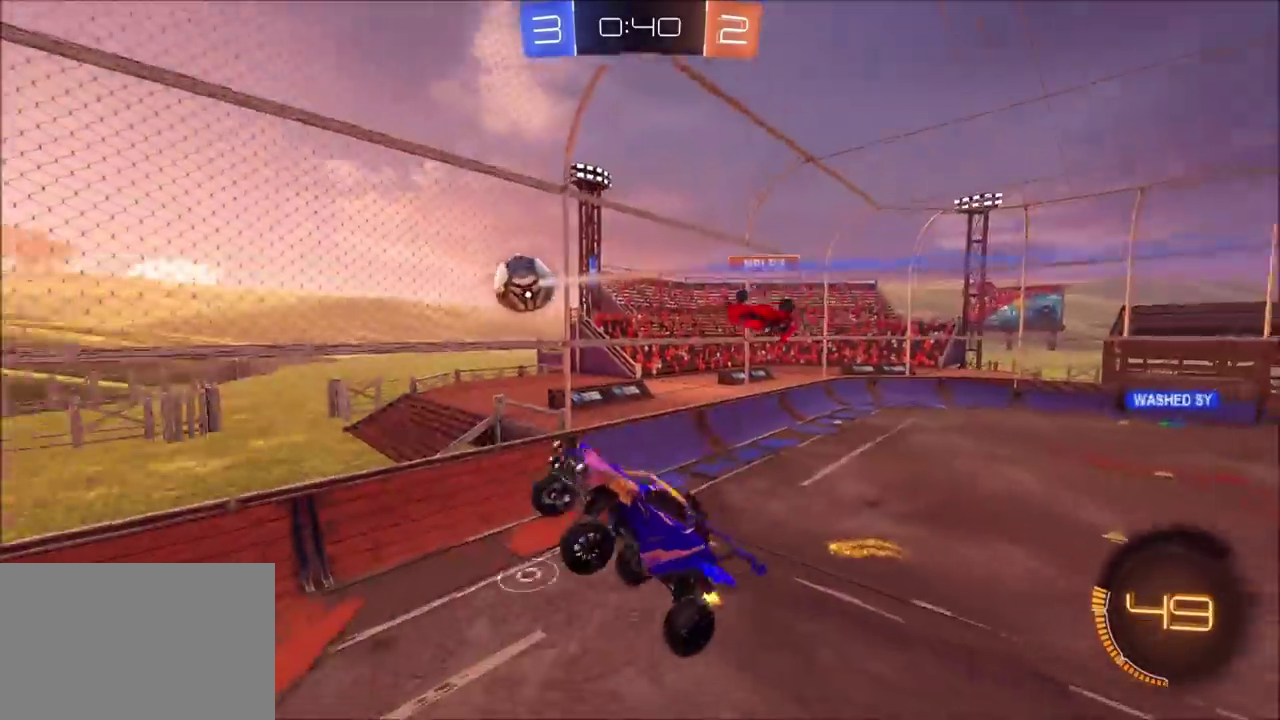
{"buttons": ["R2"], "left_stick": "down-right", "events": [[83, "left_stick", "up-left"], [100, "R2", "down"], [183, "left_stick", "center"], [217, "CIRCLE", "down"], [267, "left_stick", "down-right"], [483, "CIRCLE", "up"]]}
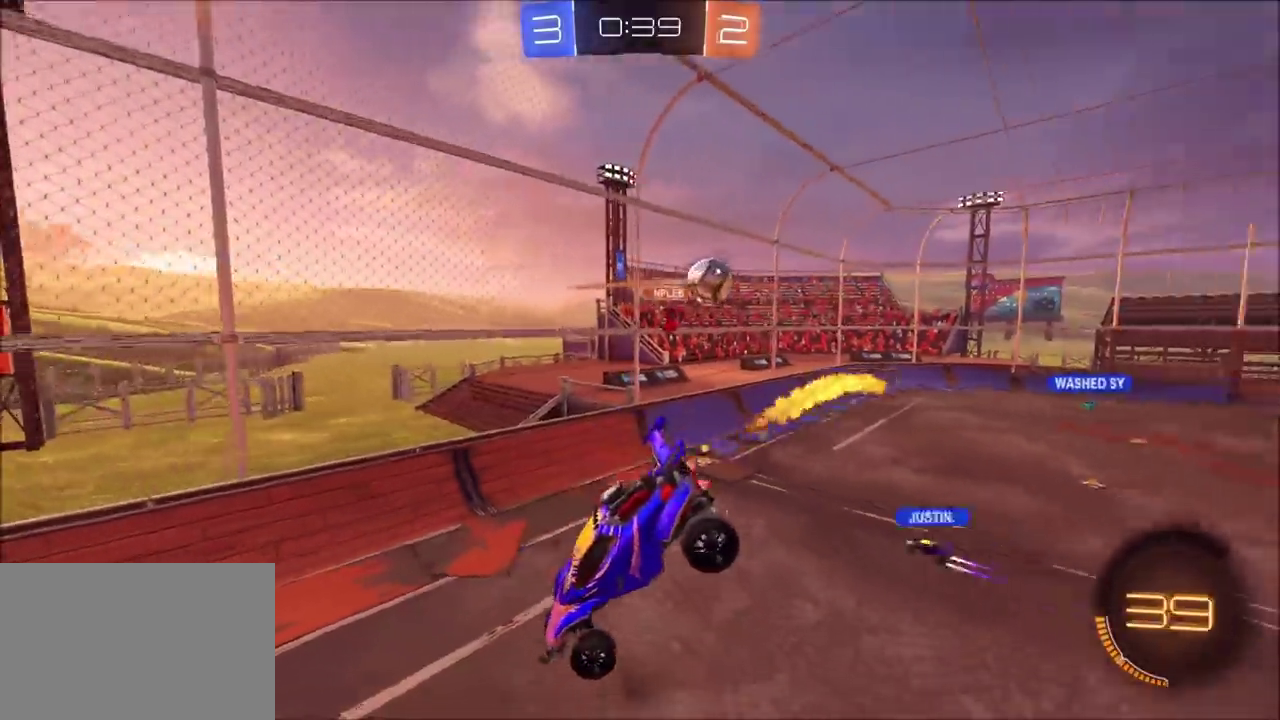
{"buttons": ["CIRCLE", "R2"], "left_stick": "center", "events": [[67, "CIRCLE", "down"], [117, "left_stick", "down-left"], [150, "TRIANGLE", "down"], [317, "TRIANGLE", "up"], [333, "left_stick", "left"], [400, "left_stick", "center"]]}